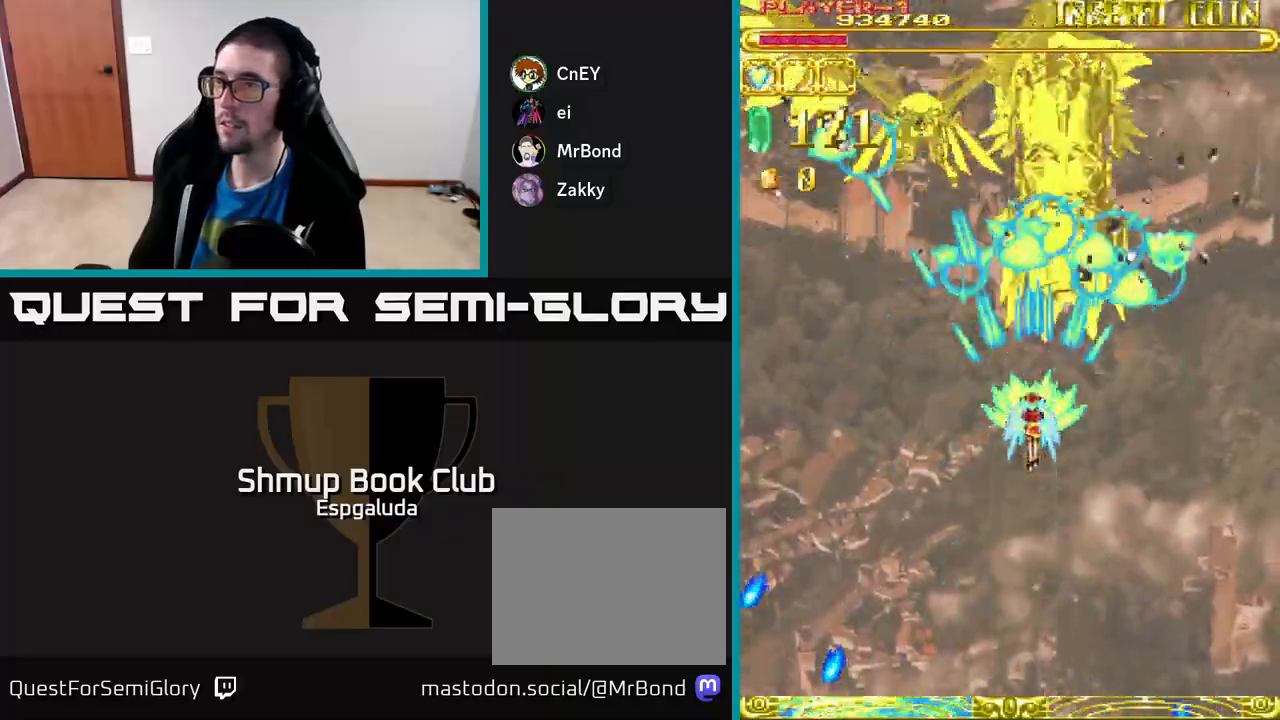
Gameplay with a controller (Xbox layout); each line is a JSON object with the inputs held at the frame after it. "events" lists button and stick changes between this image and that frame as [ms after this image, input, new state], when the widget could be followed in between. Not read: right_stick.
{"buttons": ["A"], "left_stick": "center", "events": [[133, "DPAD_DOWN", "down"], [267, "DPAD_RIGHT", "down"], [383, "DPAD_RIGHT", "up"], [483, "DPAD_DOWN", "up"]]}
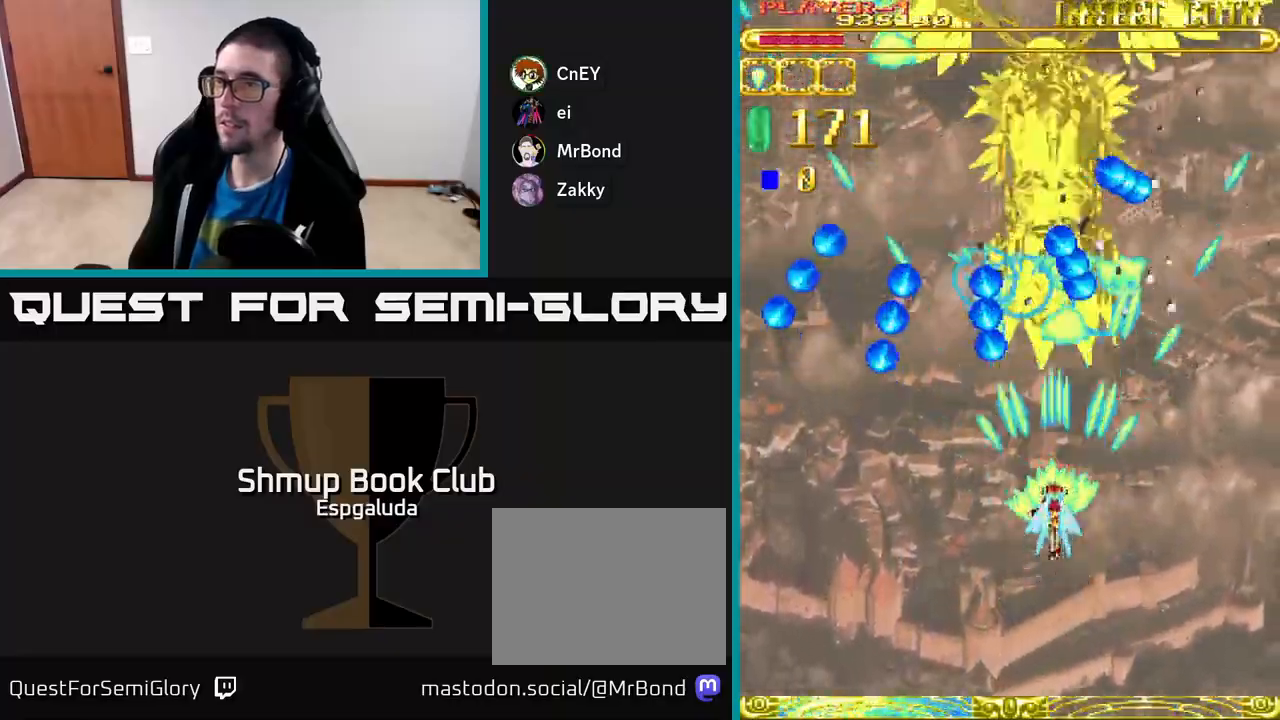
{"buttons": ["A", "DPAD_UP"], "left_stick": "center", "events": [[33, "DPAD_LEFT", "down"], [100, "DPAD_DOWN", "down"], [167, "DPAD_LEFT", "up"], [250, "DPAD_LEFT", "down"], [317, "DPAD_DOWN", "up"], [400, "DPAD_UP", "down"], [433, "DPAD_LEFT", "up"]]}
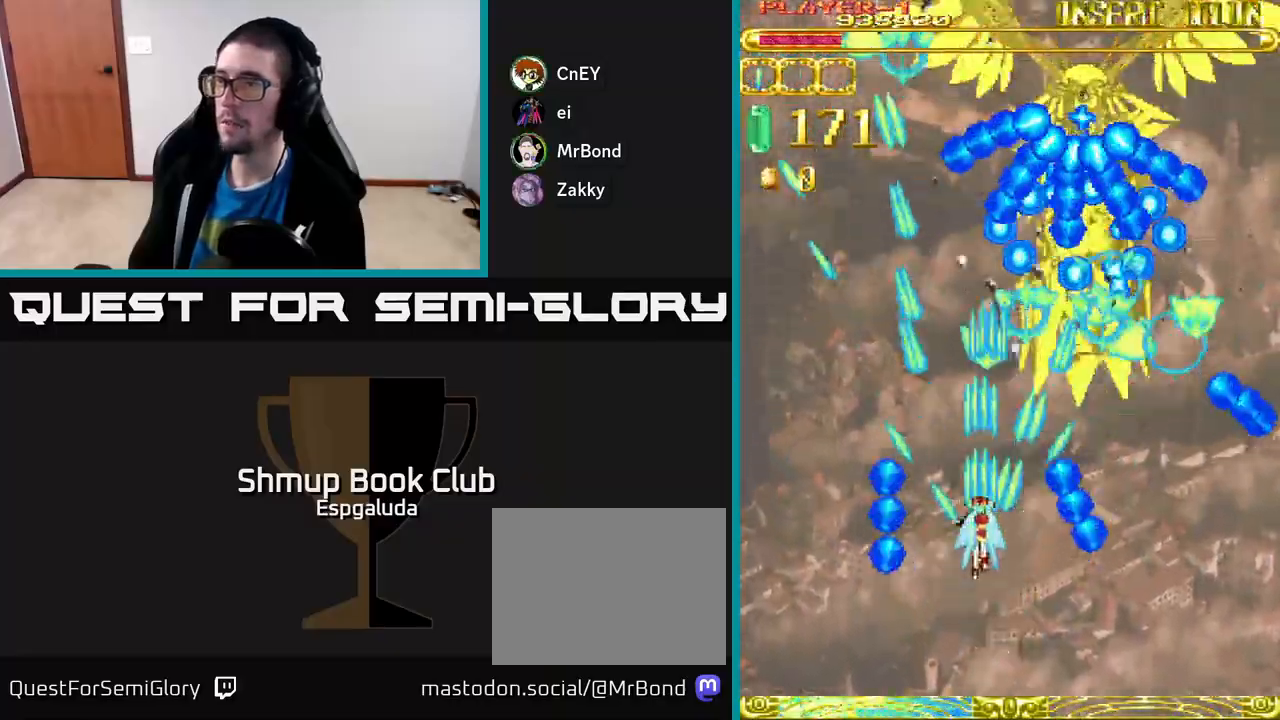
{"buttons": ["A", "DPAD_DOWN", "DPAD_LEFT"], "left_stick": "center", "events": [[50, "DPAD_UP", "up"], [67, "DPAD_RIGHT", "down"], [200, "DPAD_DOWN", "down"], [200, "DPAD_RIGHT", "up"], [283, "DPAD_DOWN", "up"], [433, "DPAD_LEFT", "down"], [483, "DPAD_DOWN", "down"]]}
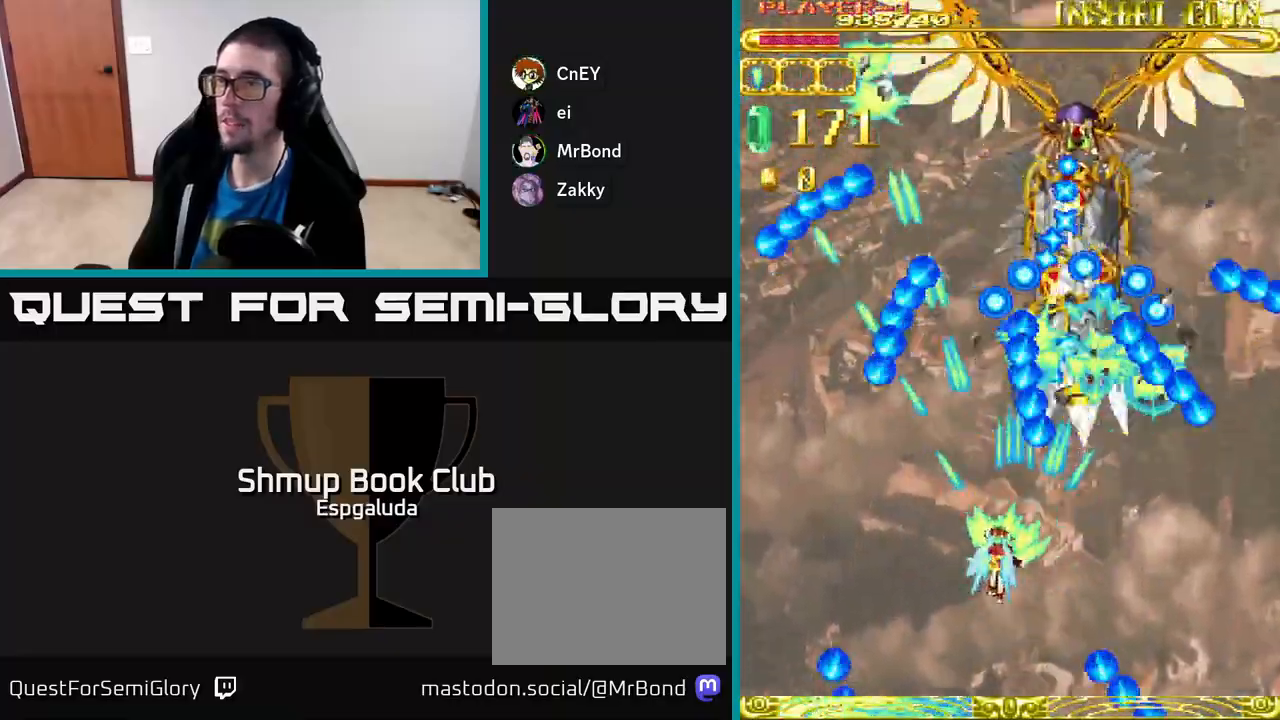
{"buttons": ["A", "DPAD_RIGHT"], "left_stick": "center", "events": [[117, "DPAD_DOWN", "up"], [233, "DPAD_UP", "down"], [317, "DPAD_LEFT", "up"], [467, "DPAD_UP", "up"], [483, "DPAD_RIGHT", "down"]]}
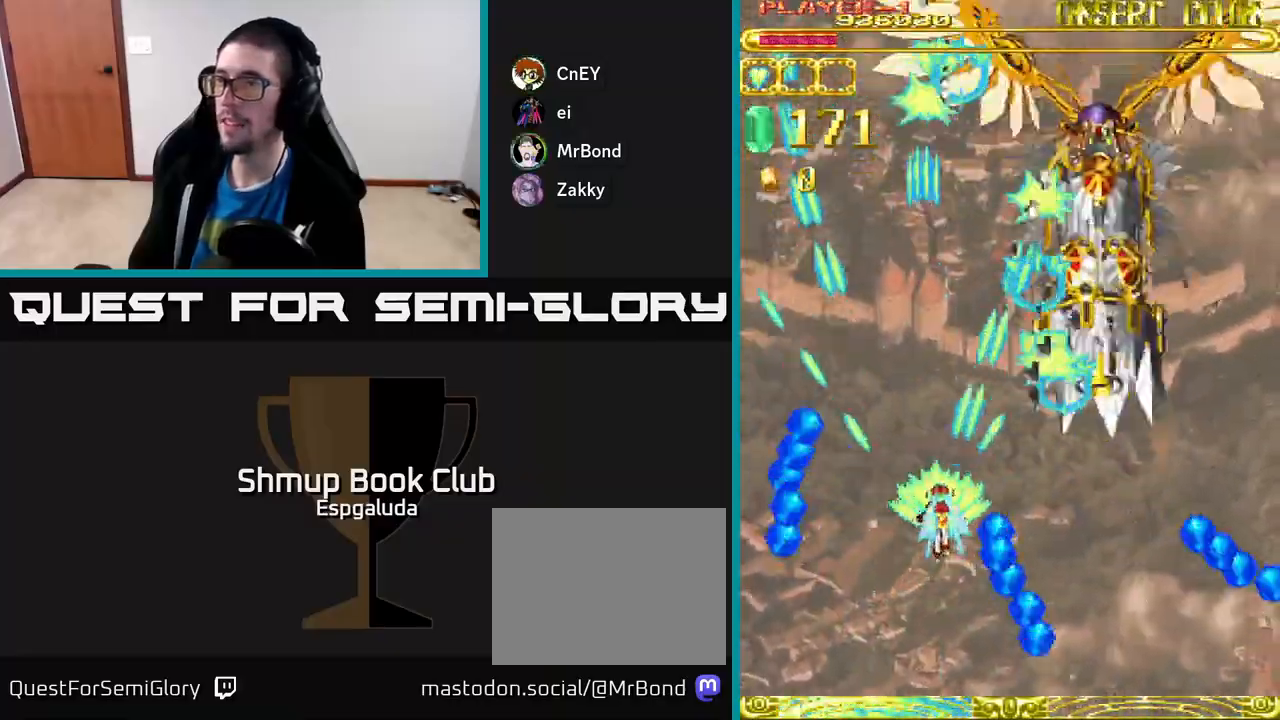
{"buttons": ["A"], "left_stick": "center", "events": [[250, "DPAD_DOWN", "down"], [317, "DPAD_RIGHT", "up"], [500, "DPAD_DOWN", "up"]]}
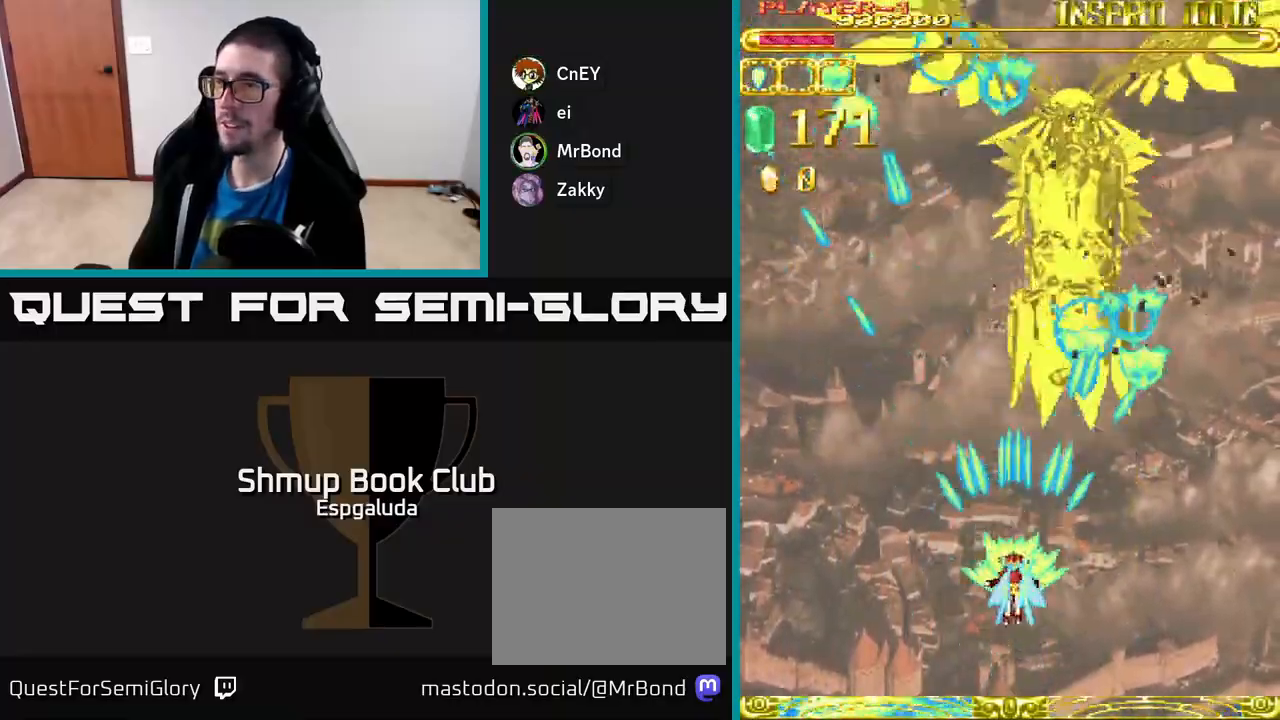
{"buttons": ["A", "DPAD_DOWN", "DPAD_LEFT"], "left_stick": "center", "events": [[167, "DPAD_UP", "down"], [217, "DPAD_RIGHT", "down"], [233, "DPAD_UP", "up"], [317, "DPAD_RIGHT", "up"], [333, "DPAD_UP", "down"], [433, "DPAD_LEFT", "down"], [433, "DPAD_UP", "up"], [500, "DPAD_DOWN", "down"]]}
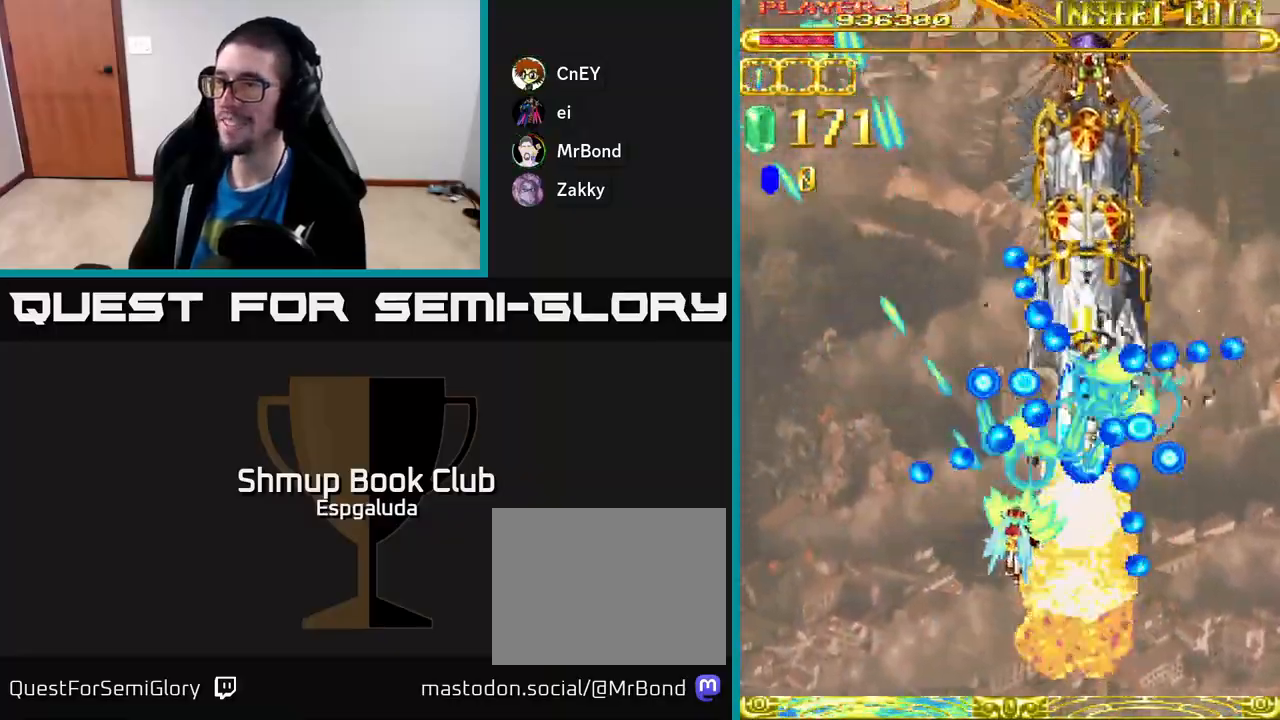
{"buttons": ["A", "DPAD_DOWN"], "left_stick": "center", "events": [[117, "DPAD_LEFT", "up"], [183, "DPAD_RIGHT", "down"], [417, "DPAD_RIGHT", "up"]]}
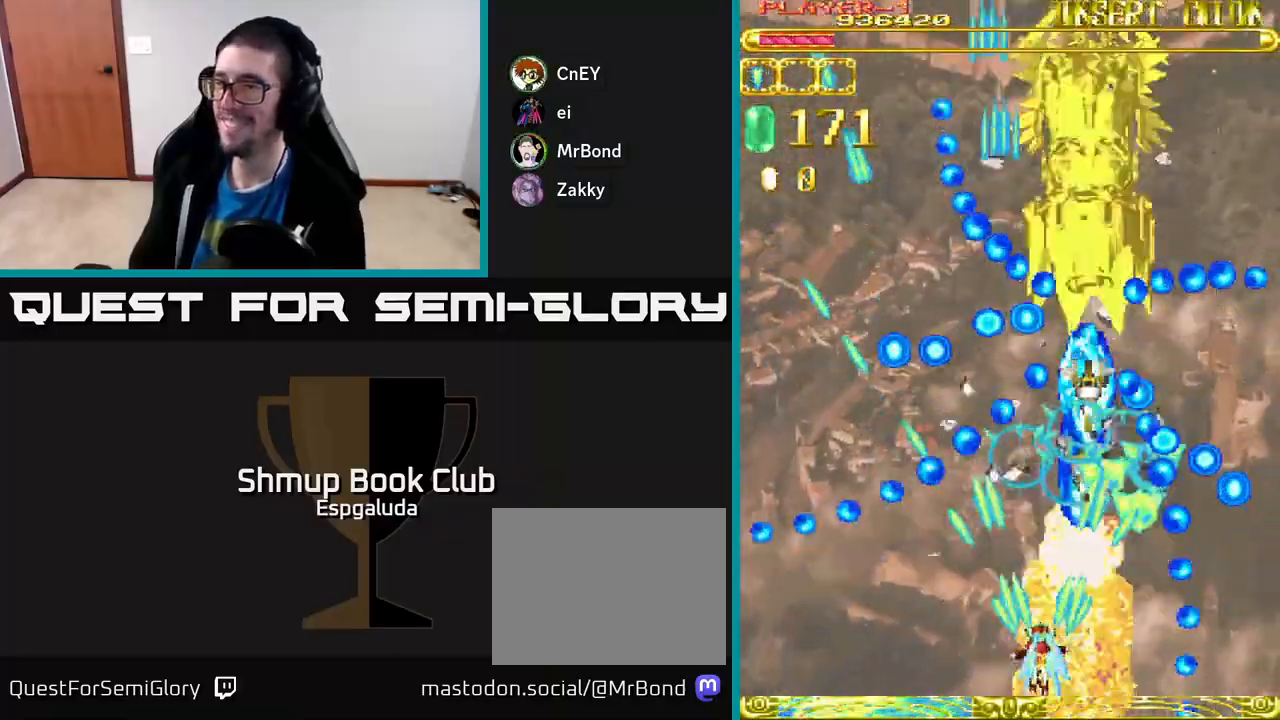
{"buttons": ["A"], "left_stick": "center", "events": [[83, "DPAD_RIGHT", "down"], [100, "DPAD_DOWN", "up"], [217, "DPAD_RIGHT", "up"]]}
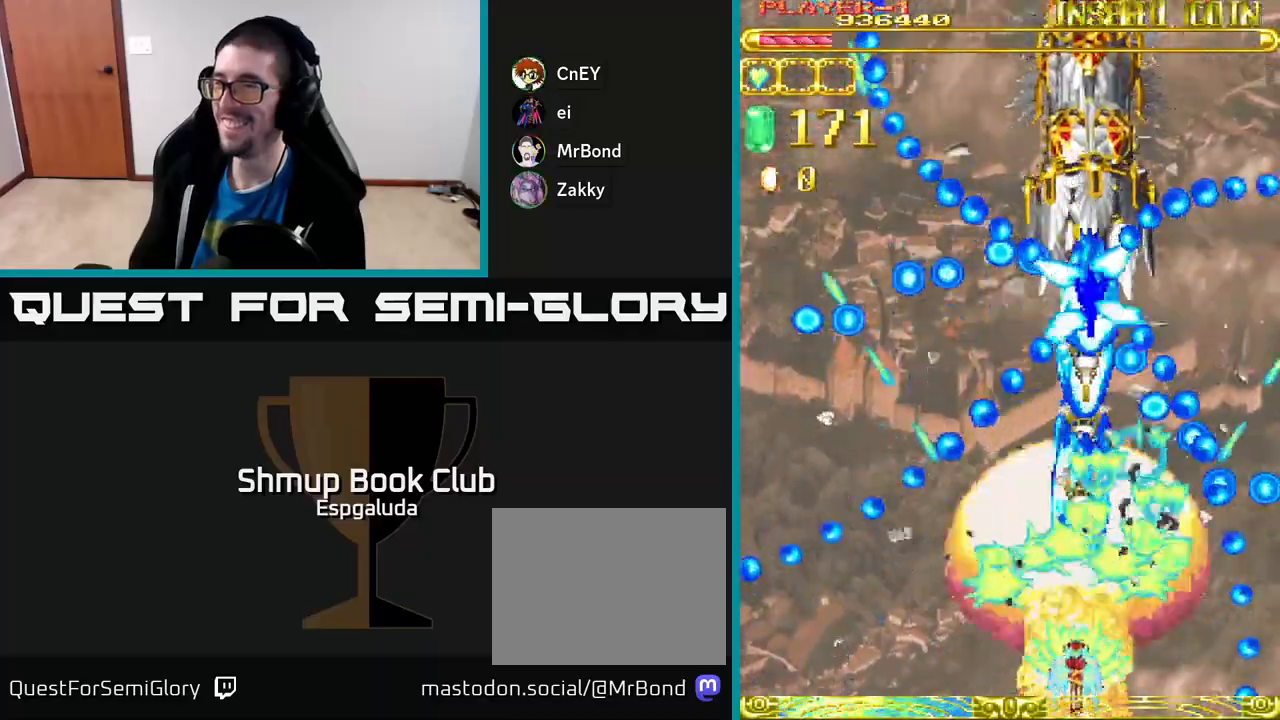
{"buttons": ["A"], "left_stick": "center", "events": []}
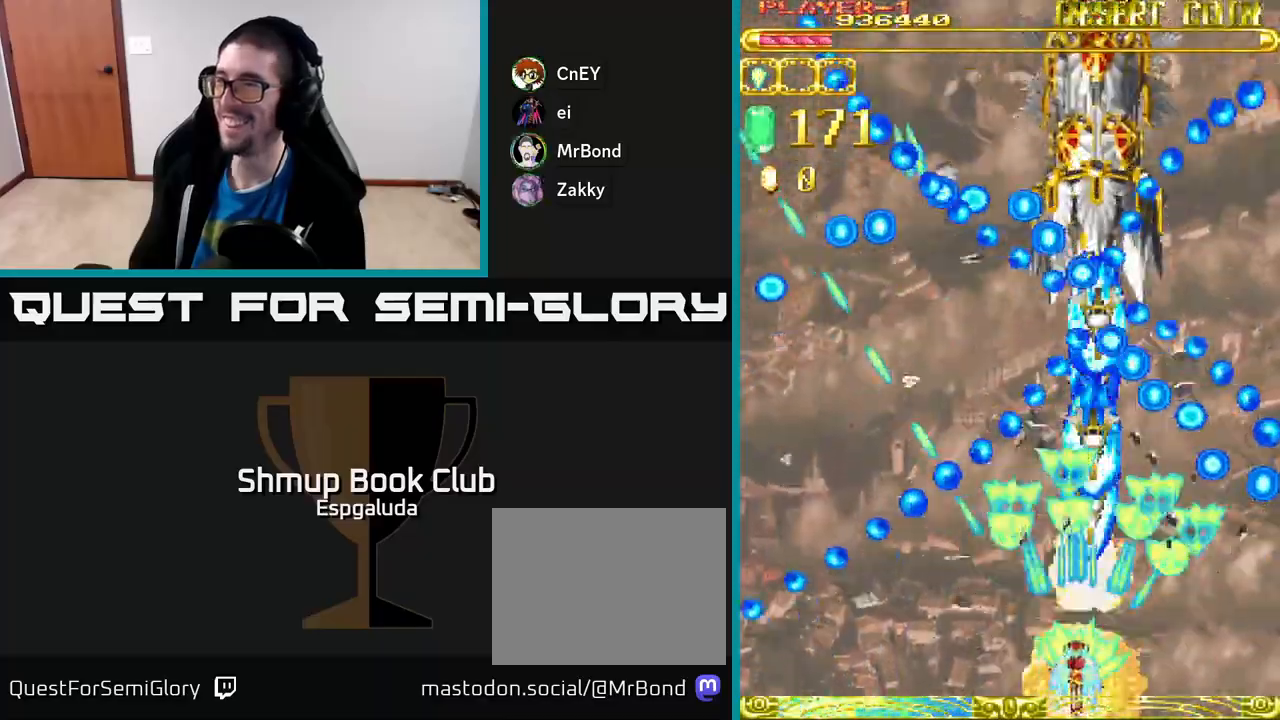
{"buttons": ["A"], "left_stick": "center", "events": []}
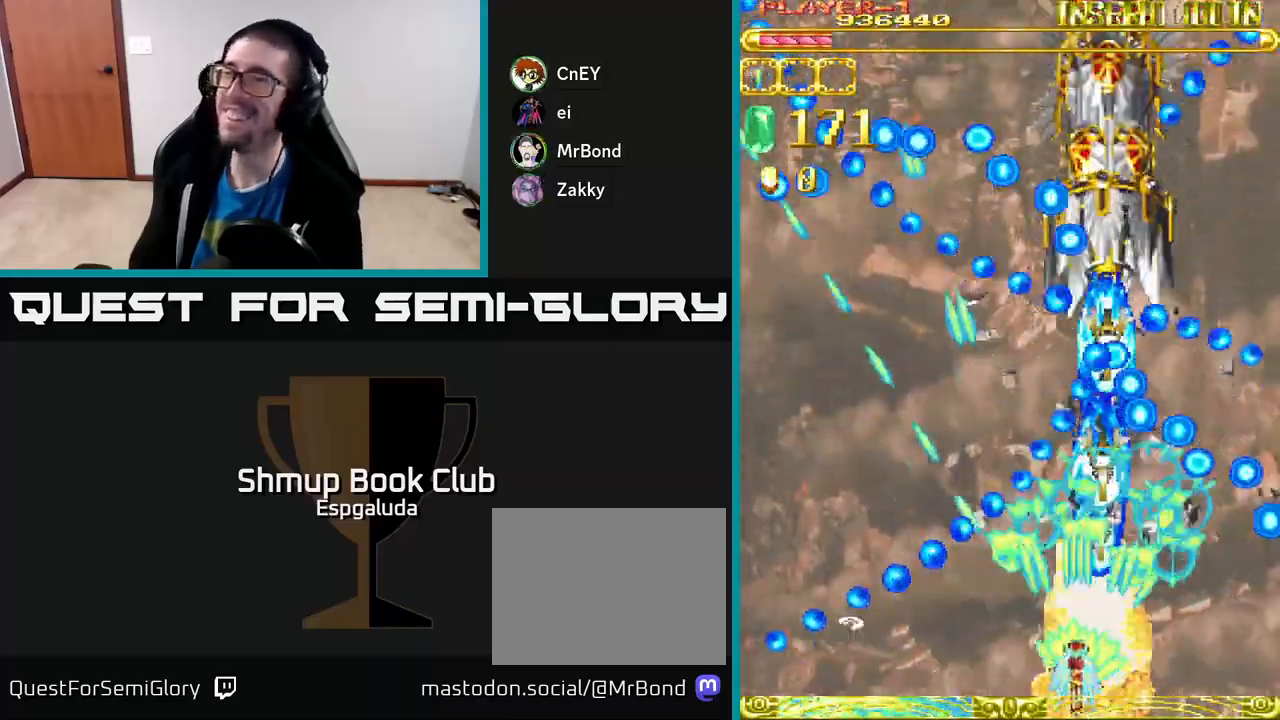
{"buttons": ["A"], "left_stick": "center", "events": []}
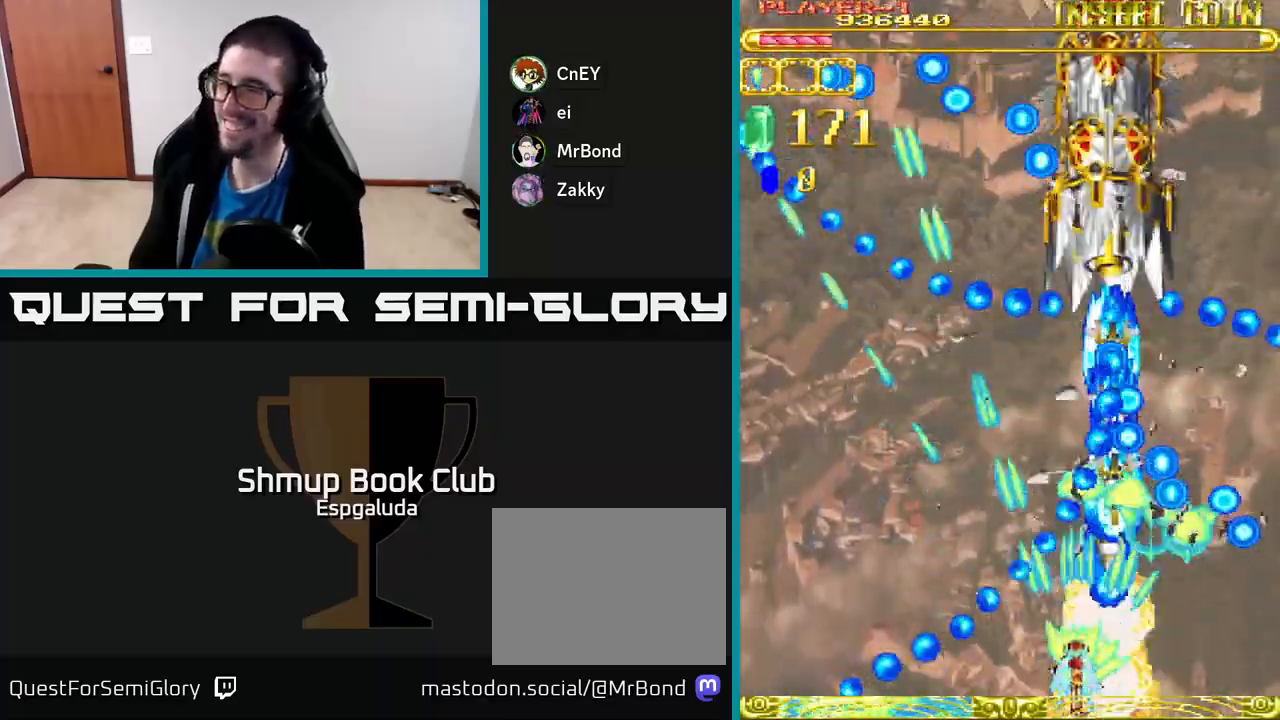
{"buttons": ["A"], "left_stick": "center", "events": []}
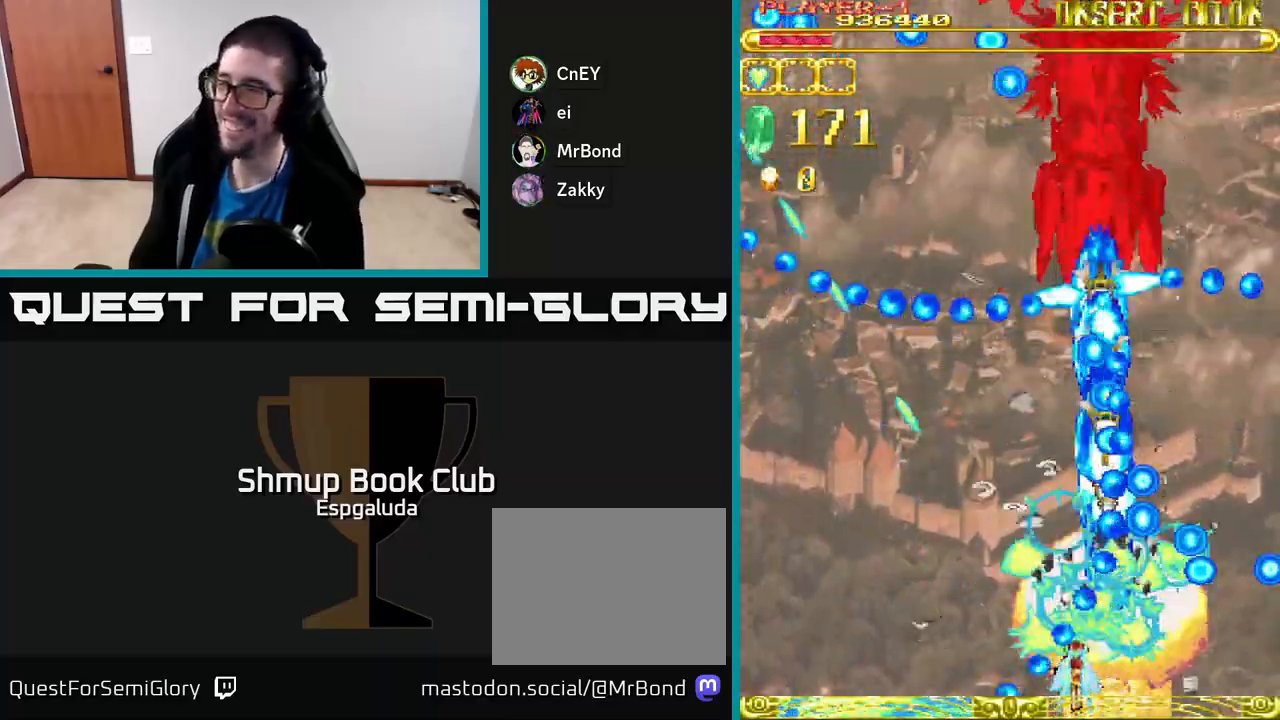
{"buttons": ["A", "DPAD_UP"], "left_stick": "center", "events": [[233, "DPAD_LEFT", "down"], [400, "DPAD_UP", "down"], [417, "DPAD_LEFT", "up"]]}
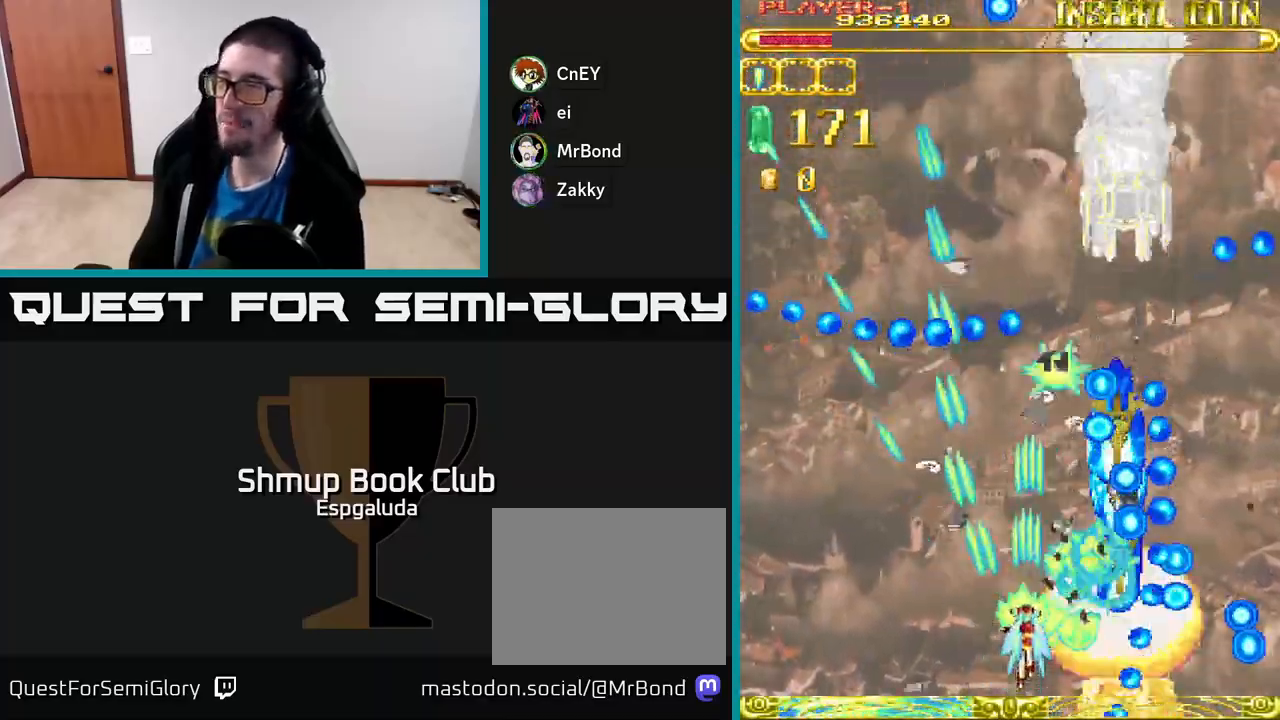
{"buttons": ["A", "DPAD_UP"], "left_stick": "center", "events": [[100, "DPAD_UP", "up"], [500, "DPAD_UP", "down"]]}
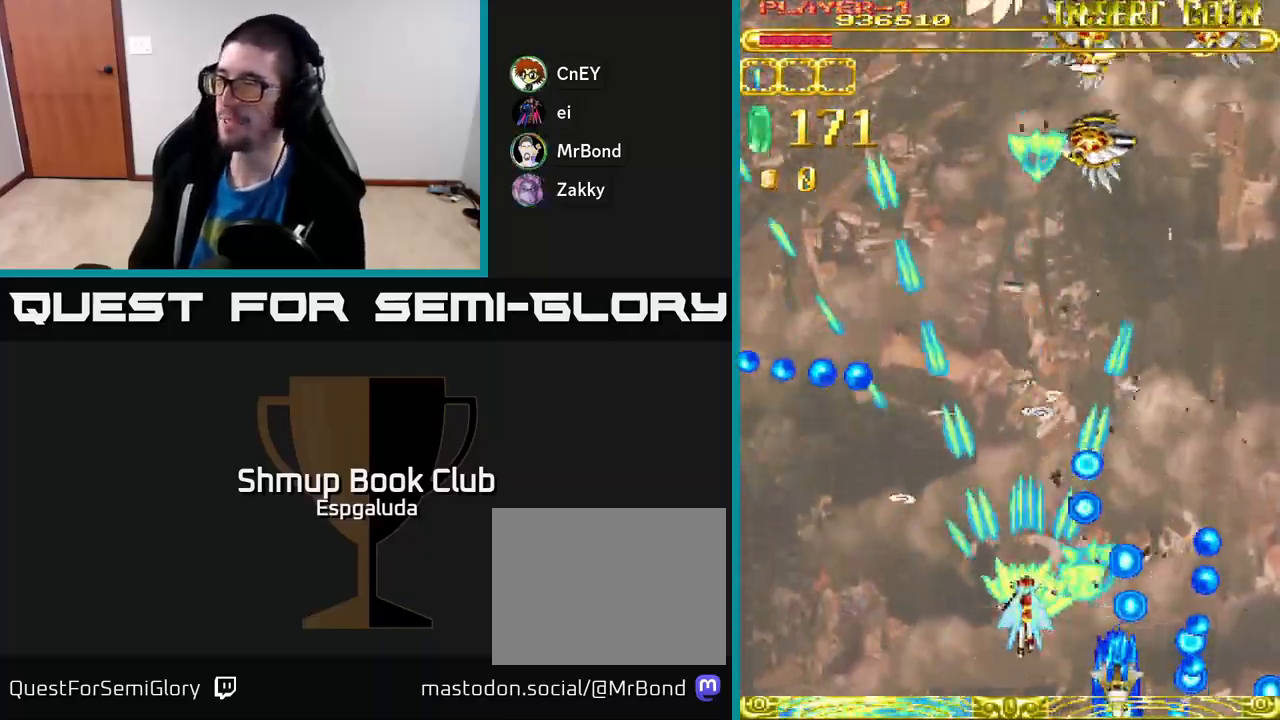
{"buttons": ["A", "DPAD_UP"], "left_stick": "center", "events": []}
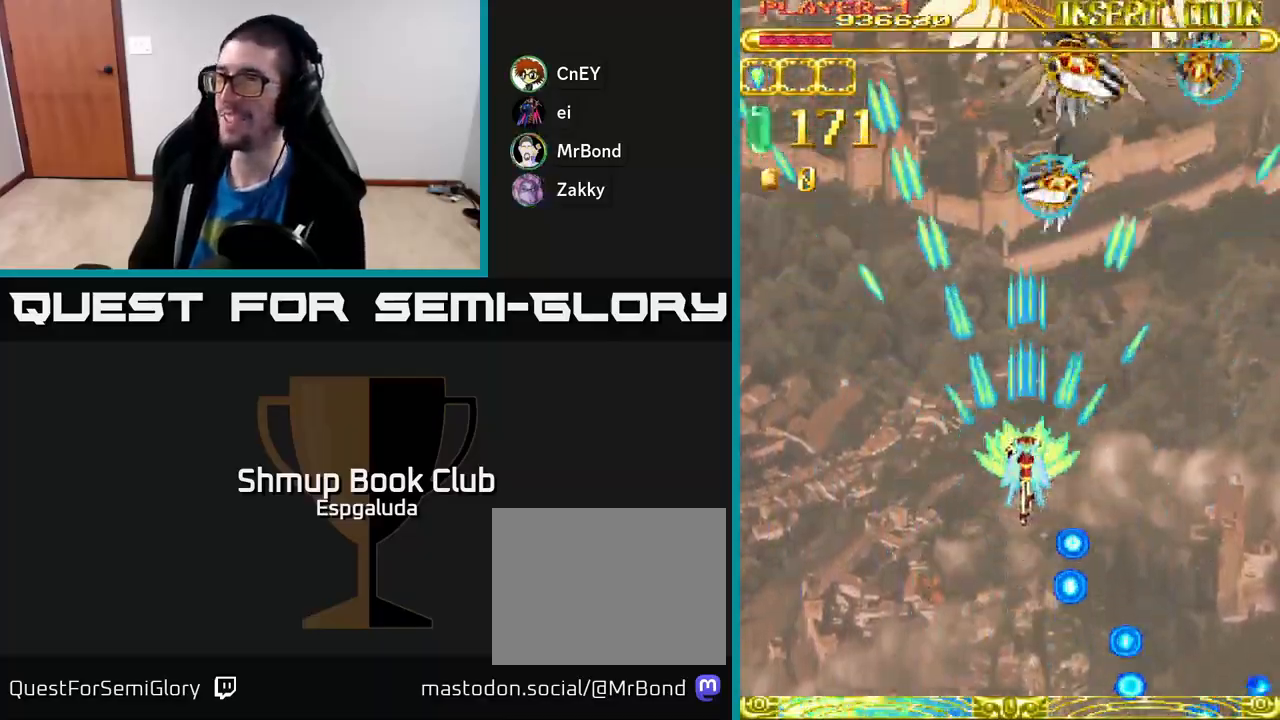
{"buttons": ["A"], "left_stick": "center", "events": [[67, "DPAD_RIGHT", "down"], [250, "DPAD_RIGHT", "up"], [350, "DPAD_LEFT", "down"], [367, "DPAD_UP", "up"], [450, "DPAD_LEFT", "up"]]}
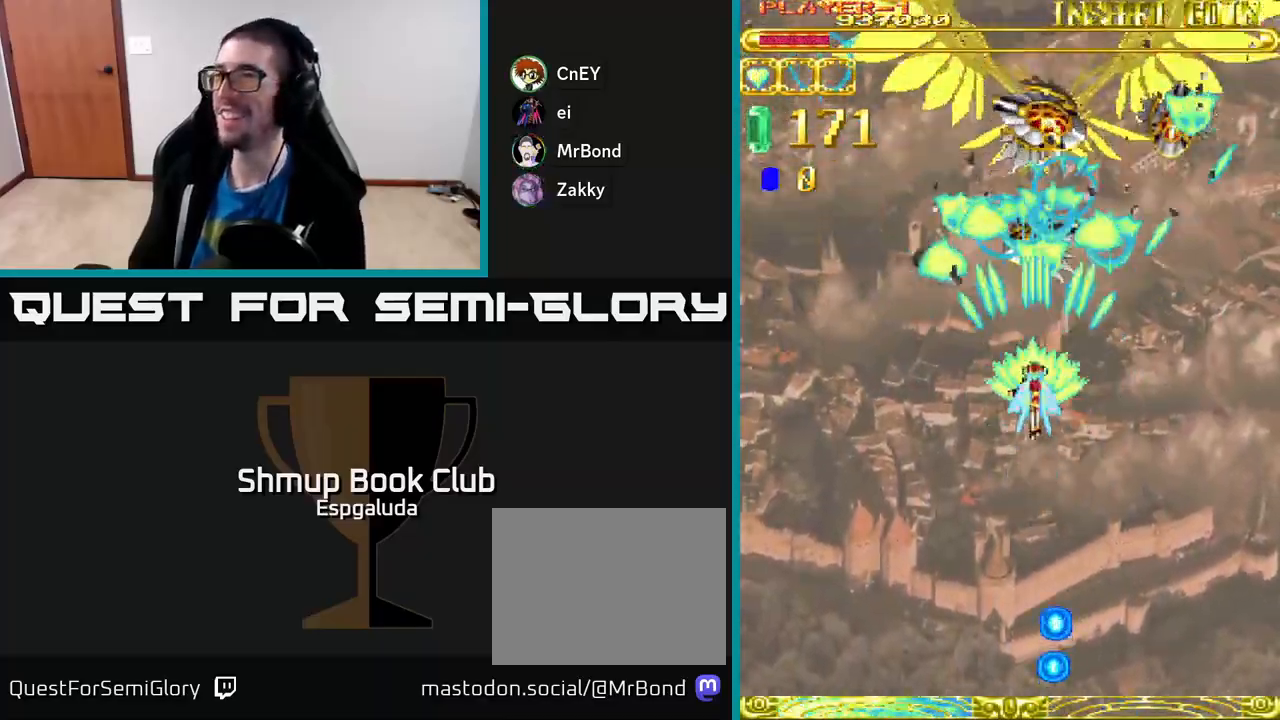
{"buttons": ["A", "DPAD_DOWN"], "left_stick": "center", "events": [[500, "DPAD_DOWN", "down"]]}
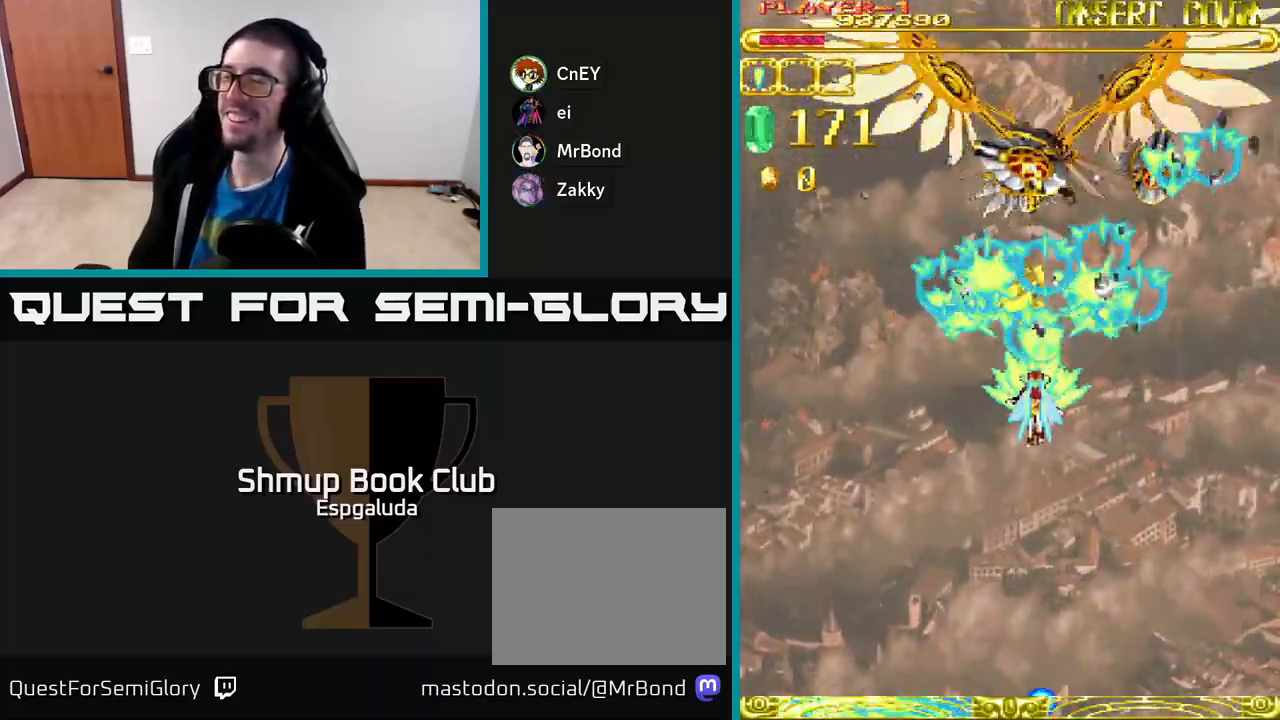
{"buttons": ["A", "DPAD_DOWN", "DPAD_LEFT"], "left_stick": "center", "events": [[400, "DPAD_LEFT", "down"]]}
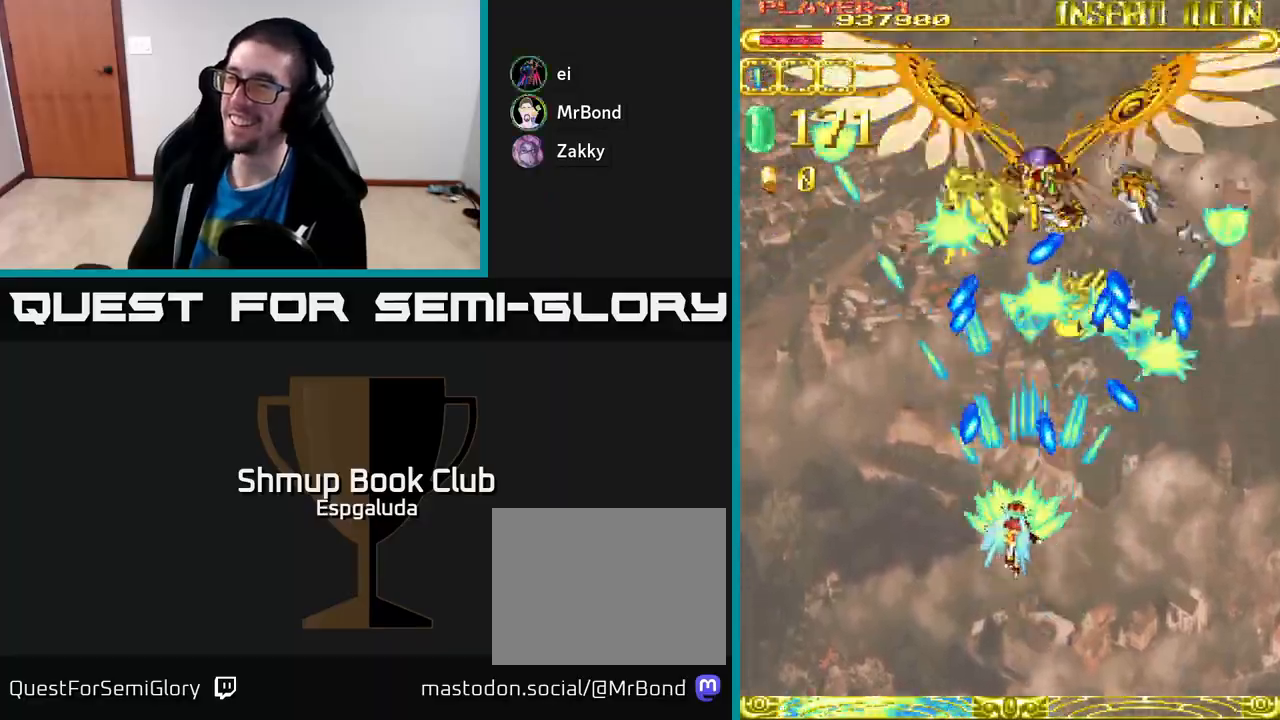
{"buttons": ["A", "DPAD_UP", "DPAD_LEFT"], "left_stick": "center", "events": [[17, "DPAD_DOWN", "up"], [50, "DPAD_DOWN", "down"], [100, "DPAD_LEFT", "up"], [317, "DPAD_DOWN", "up"], [417, "DPAD_LEFT", "down"], [450, "DPAD_UP", "down"]]}
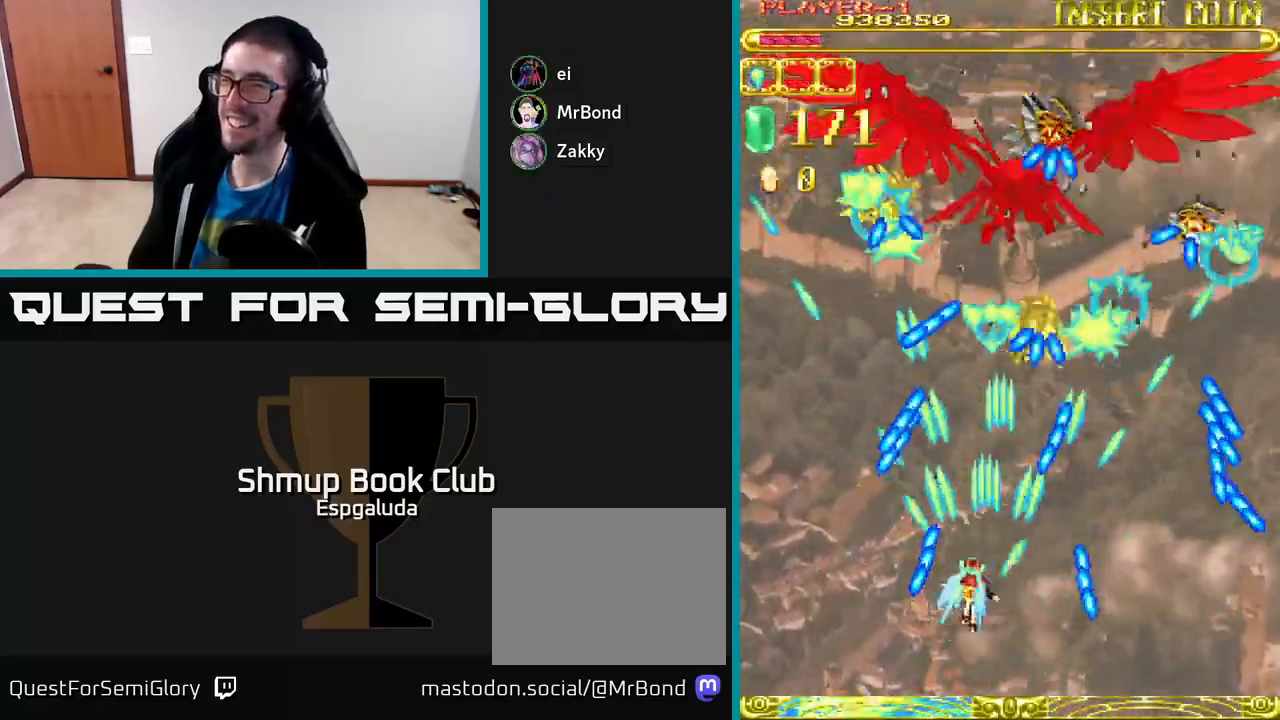
{"buttons": ["A", "DPAD_DOWN", "DPAD_LEFT"], "left_stick": "center", "events": [[83, "DPAD_LEFT", "up"], [350, "DPAD_UP", "up"], [467, "DPAD_DOWN", "down"], [467, "DPAD_LEFT", "down"]]}
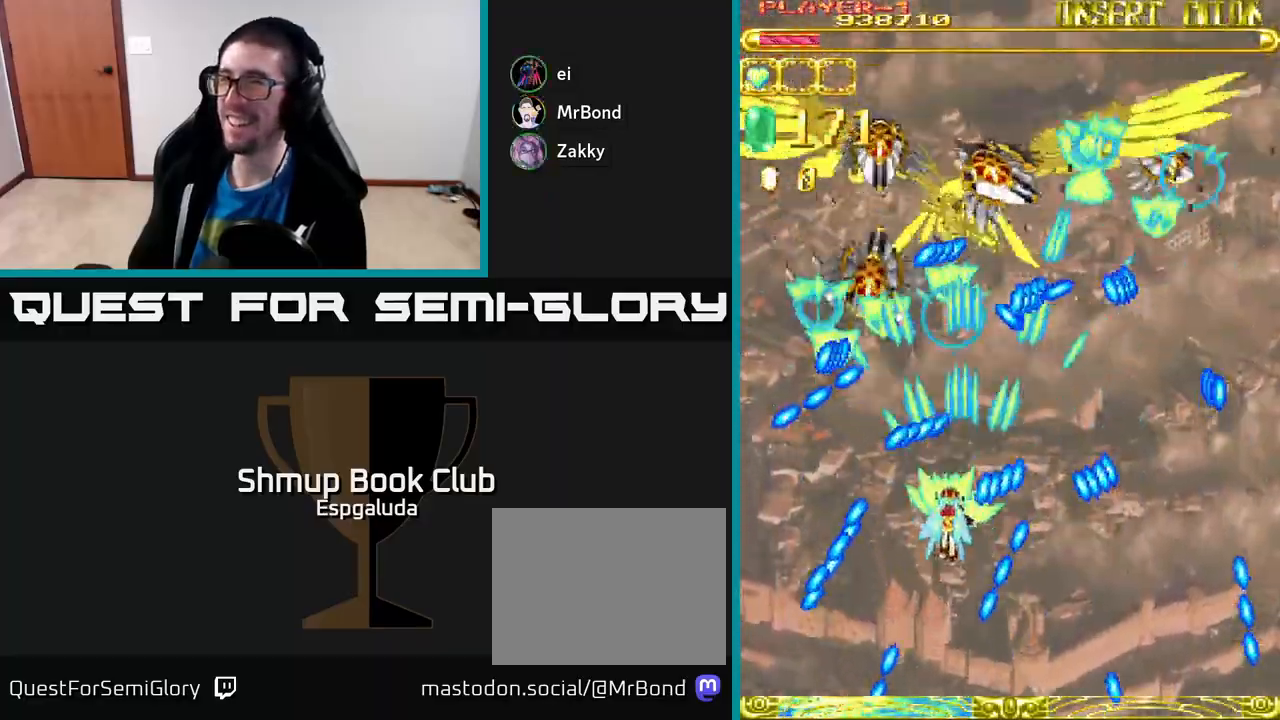
{"buttons": ["A", "DPAD_DOWN", "DPAD_RIGHT"], "left_stick": "center", "events": [[150, "DPAD_DOWN", "up"], [200, "DPAD_LEFT", "up"], [317, "DPAD_RIGHT", "down"], [467, "DPAD_DOWN", "down"]]}
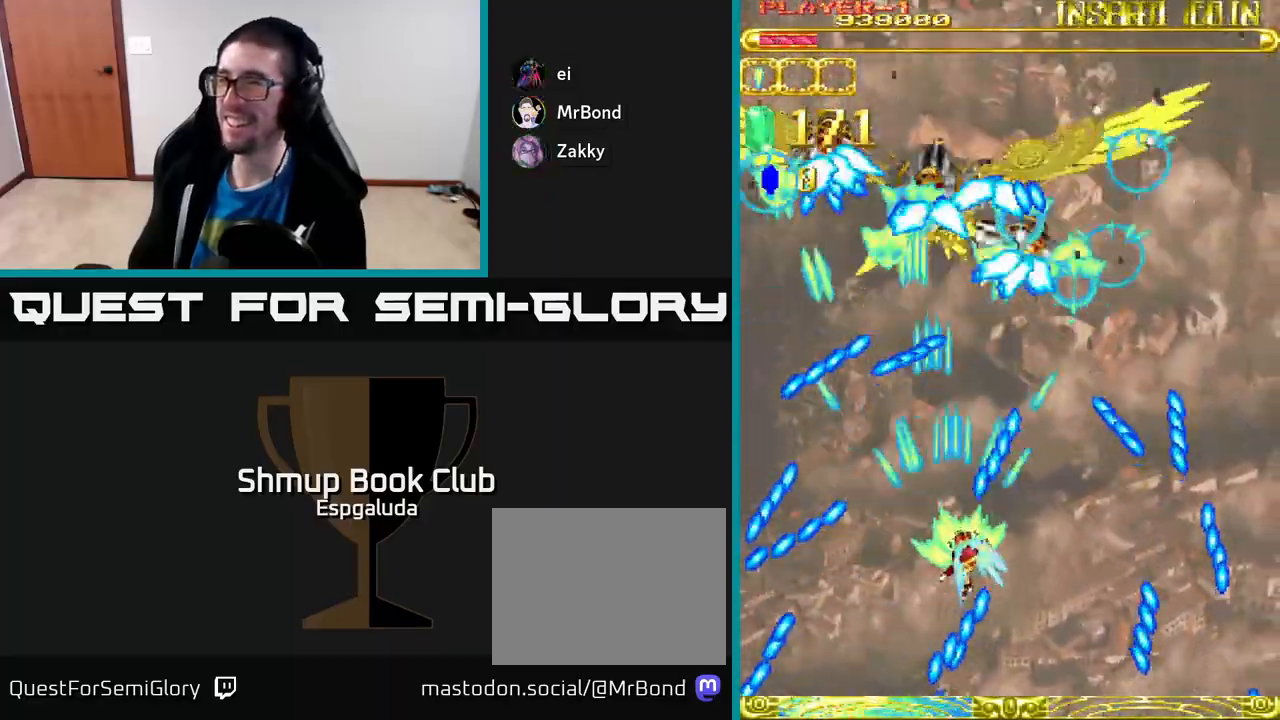
{"buttons": ["A", "DPAD_UP"], "left_stick": "center", "events": [[183, "DPAD_DOWN", "up"], [317, "DPAD_RIGHT", "up"], [333, "DPAD_UP", "down"]]}
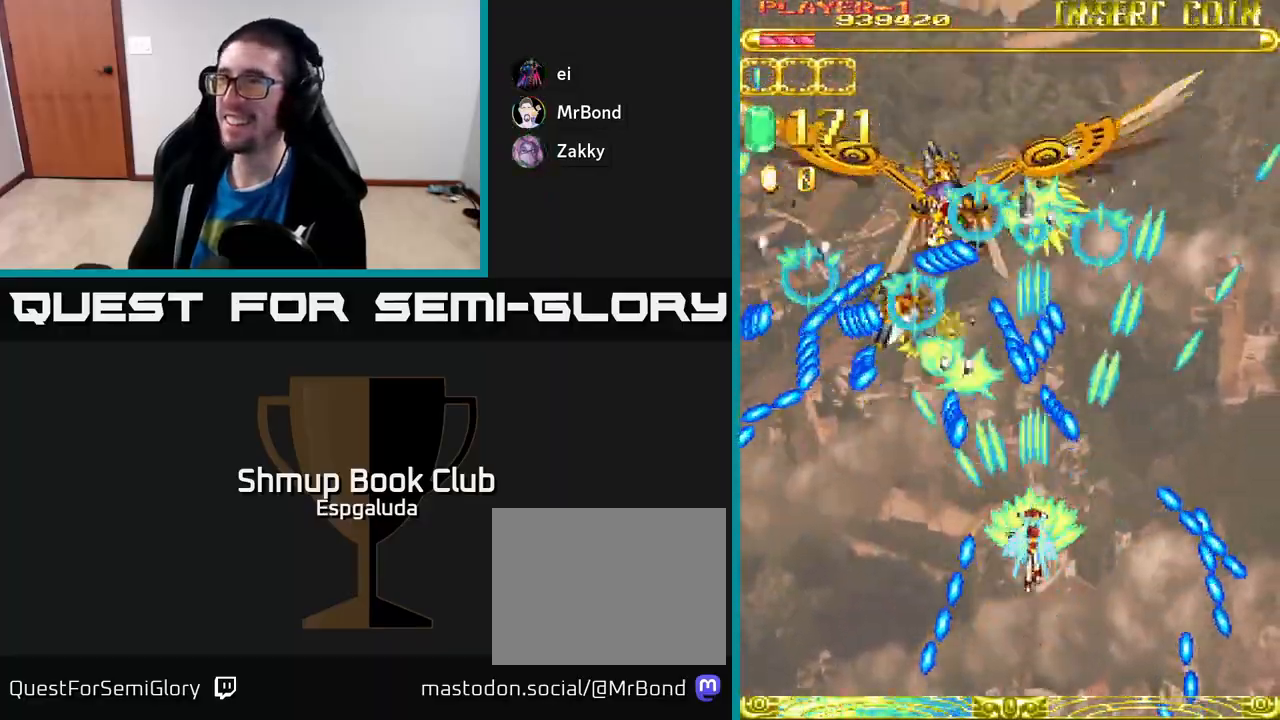
{"buttons": ["A", "DPAD_UP"], "left_stick": "center", "events": [[17, "DPAD_UP", "up"], [133, "DPAD_DOWN", "down"], [333, "DPAD_DOWN", "up"], [433, "DPAD_UP", "down"]]}
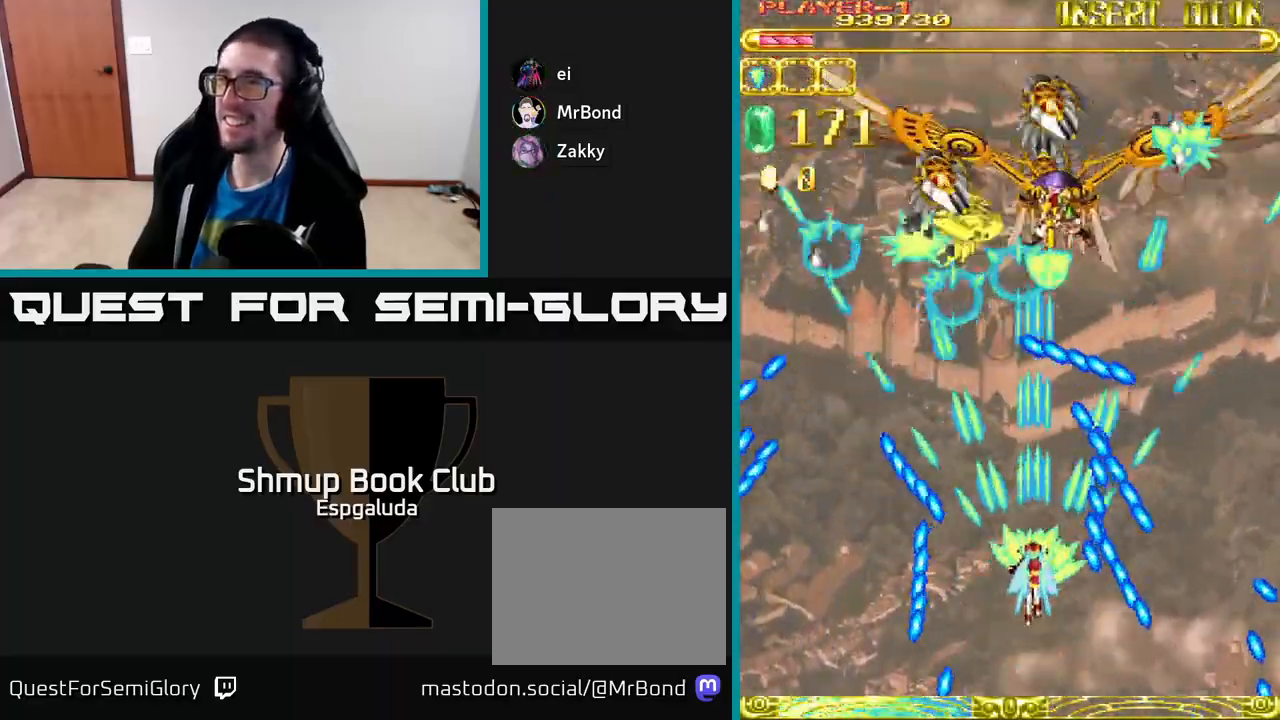
{"buttons": ["A"], "left_stick": "center", "events": [[333, "DPAD_UP", "up"]]}
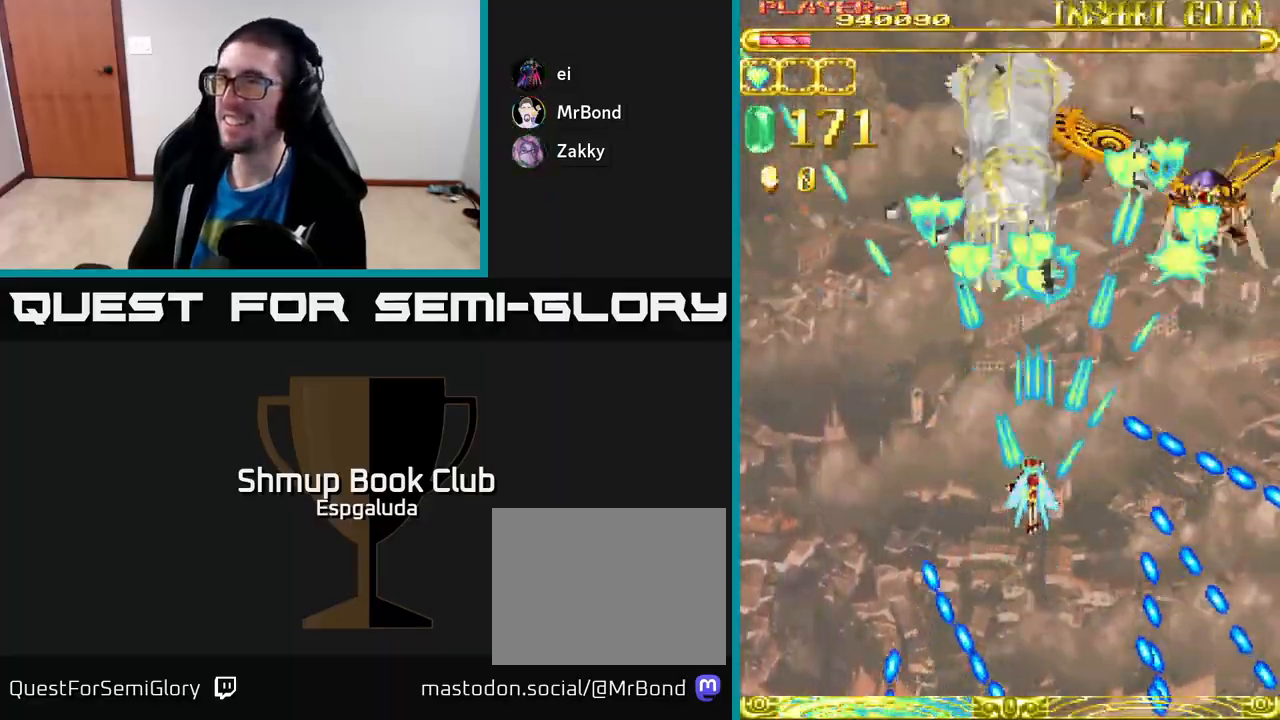
{"buttons": ["A"], "left_stick": "center", "events": []}
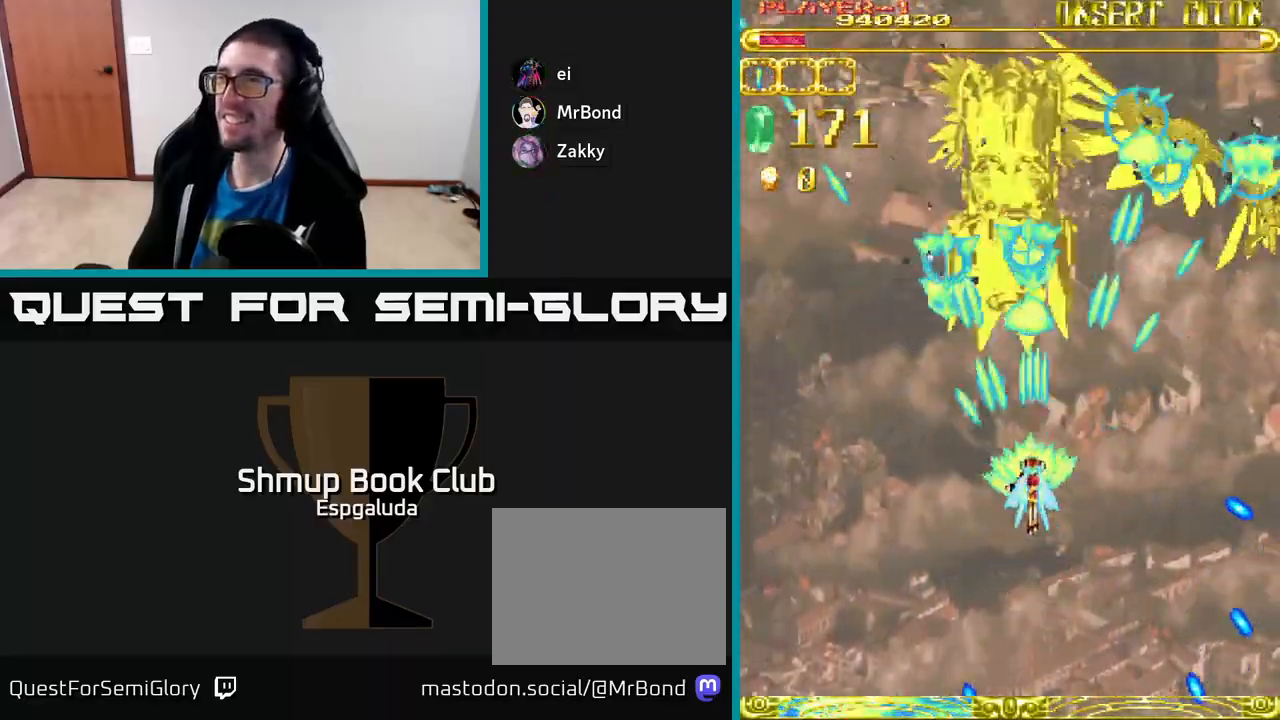
{"buttons": ["A"], "left_stick": "center", "events": []}
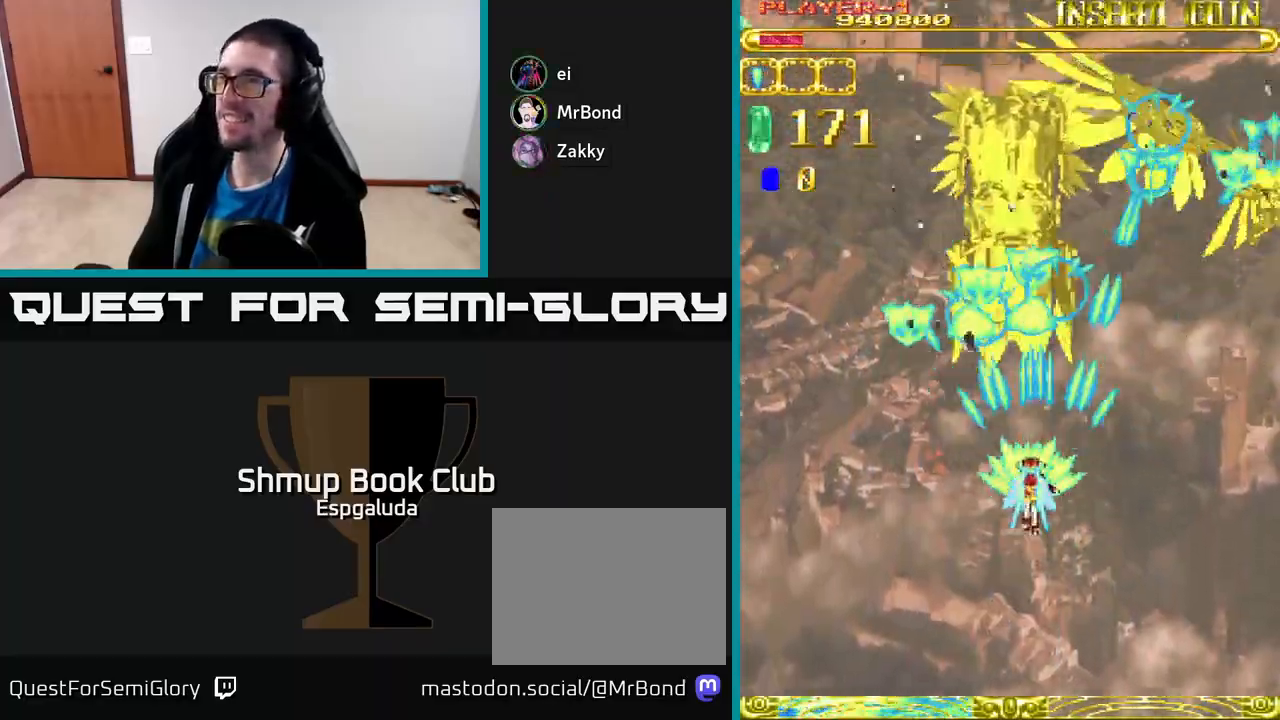
{"buttons": ["A"], "left_stick": "center", "events": [[17, "DPAD_LEFT", "down"], [83, "DPAD_DOWN", "down"], [100, "DPAD_LEFT", "up"], [167, "DPAD_RIGHT", "down"], [250, "DPAD_RIGHT", "up"], [467, "DPAD_DOWN", "up"]]}